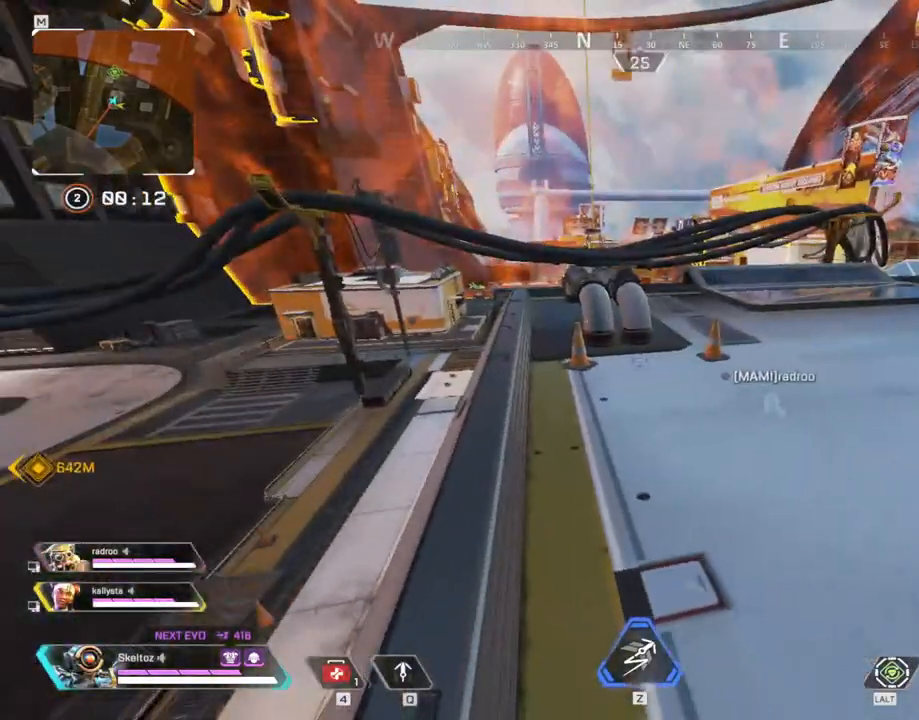
Gameplay with keyboard and mouse; each line is a JSON object with the keys and mouse buttons held at the frame after it. "events" lists presses ("down") and releases ("up") of "1", "2", "3", "4", "5", "a", "alt", "b", "c", "ctrl", "d", "e", "f", "g", "q", "r", "s", "shift", "space", "t", "tab", "tilde", "v", "w", "x", "z", "mouse_left", "mouse_wheel", "mouse_right", "mouse_mb4" and "mouse_mb5" between this image and that frame as [ms after this image, input, new state], when the widget could be followed in between. "mouse_left", "mouse_wheel", "mouse_right", "mouse_mb4", "mouse_mb5" = the "left", "wheel", "right", "mb4", "mb5" buttons of the "mouse" list. No other keys are recorded. "wheel" means that the mouse wheel is clicked or scrolled. Mouse movement is not recorded.
{"keys": [], "mouse": [], "events": []}
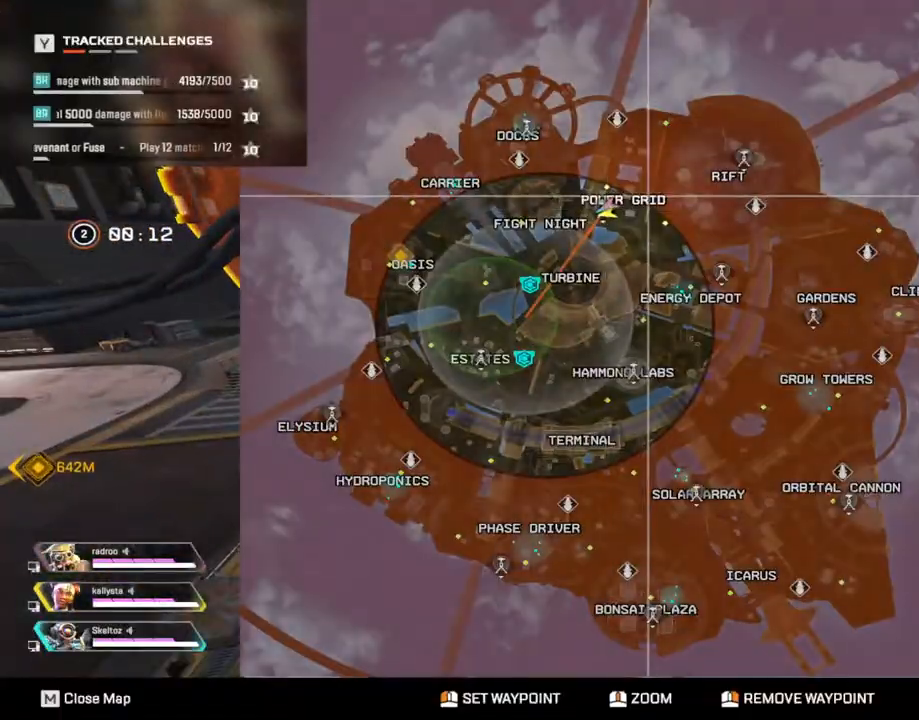
{"keys": [], "mouse": [], "events": []}
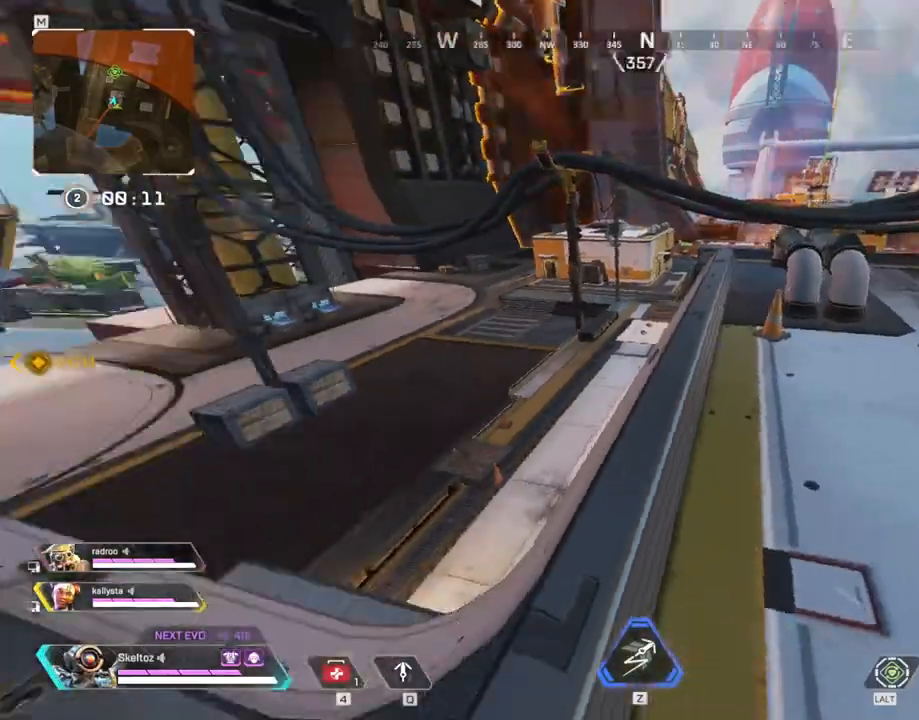
{"keys": ["shift", "w"], "mouse": [], "events": [[333, "shift", "down"], [333, "w", "down"]]}
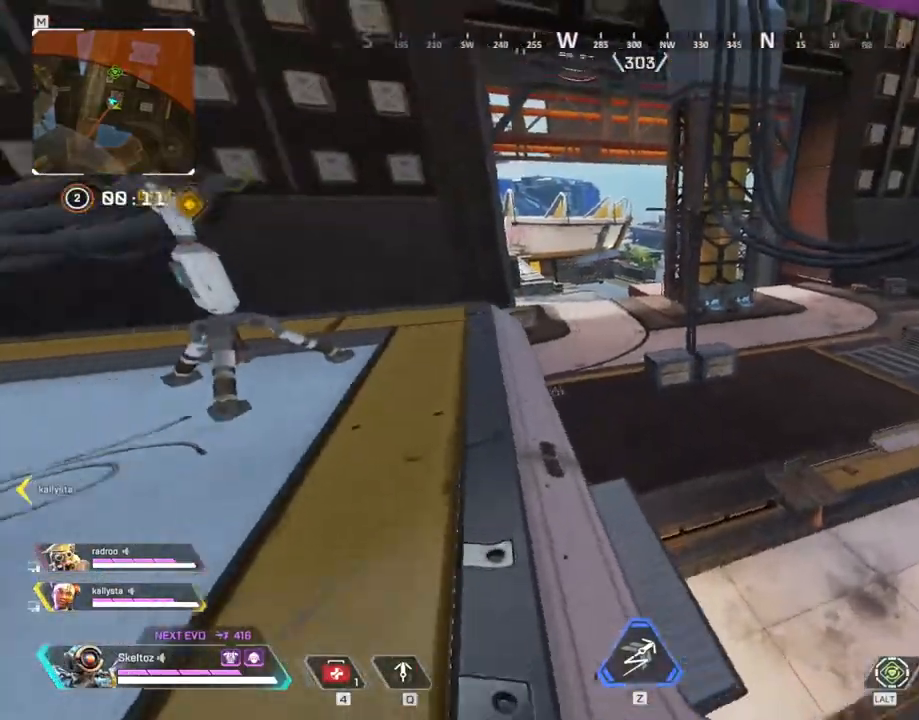
{"keys": ["shift", "w"], "mouse": [], "events": []}
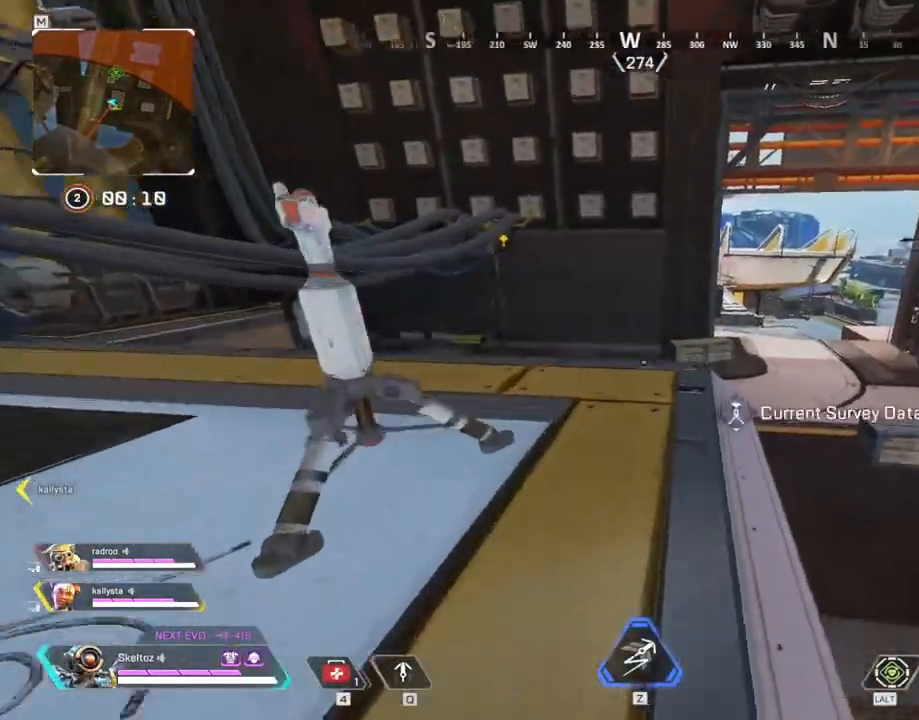
{"keys": ["ctrl", "w"], "mouse": [], "events": [[133, "shift", "up"], [267, "ctrl", "down"]]}
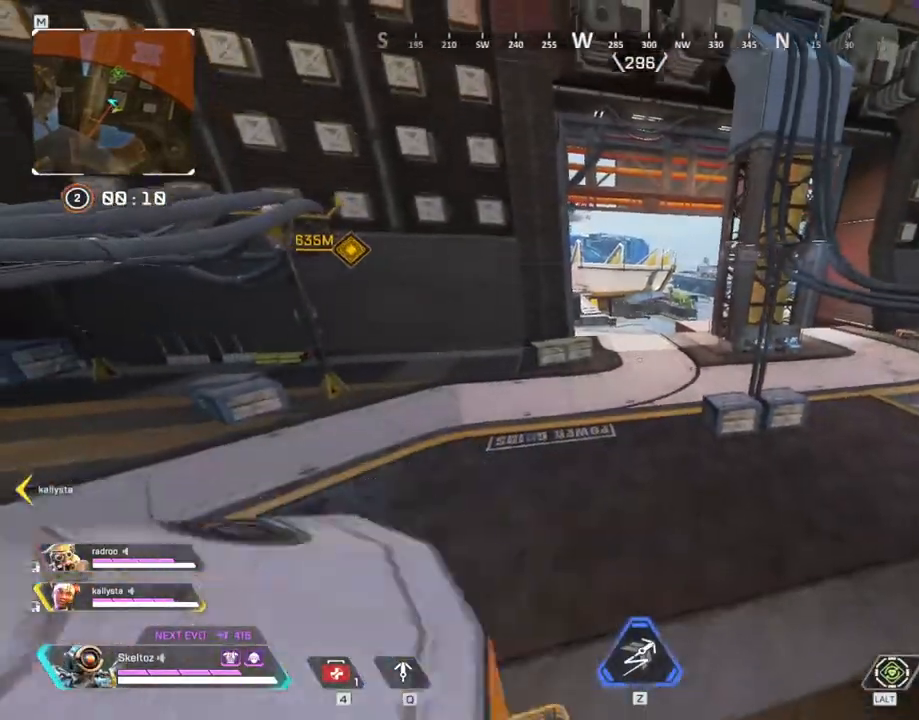
{"keys": ["w"], "mouse": [], "events": [[467, "ctrl", "up"]]}
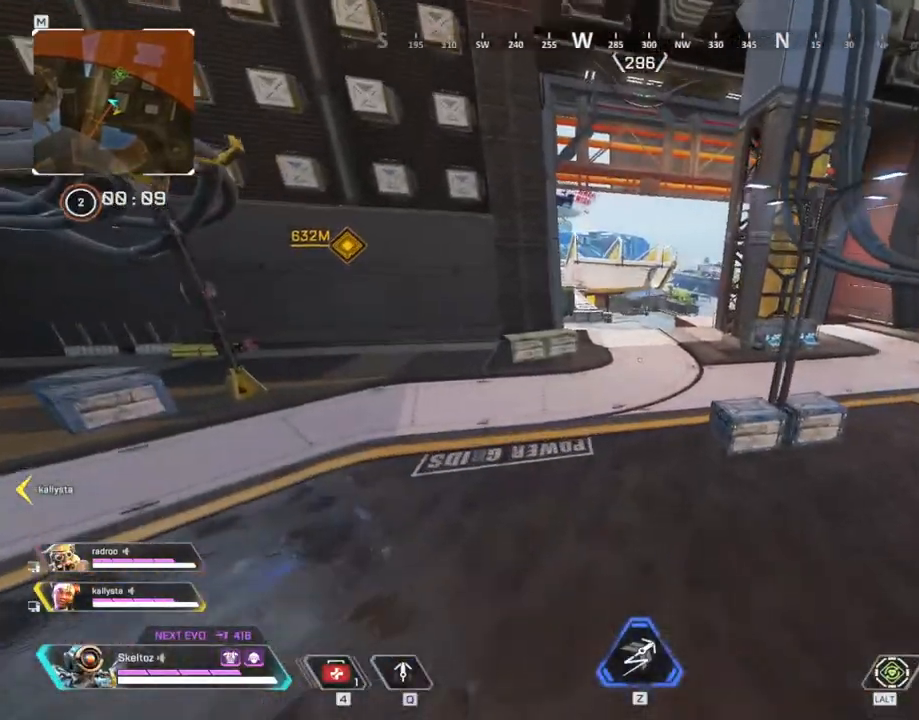
{"keys": ["shift", "w"], "mouse": [], "events": [[300, "shift", "down"]]}
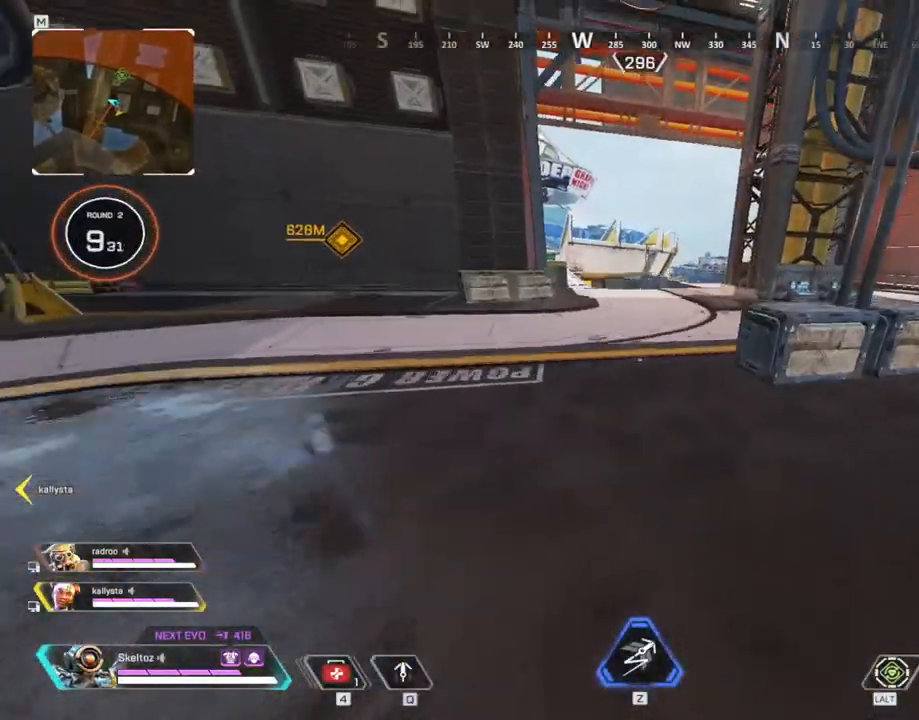
{"keys": ["shift", "w"], "mouse": [], "events": []}
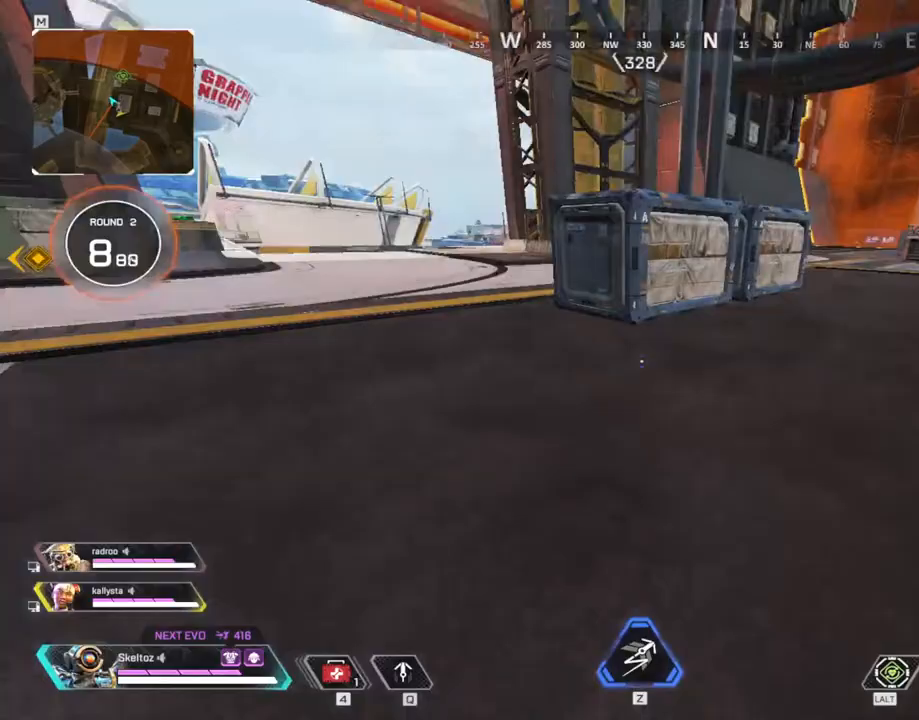
{"keys": ["shift", "w"], "mouse": [], "events": []}
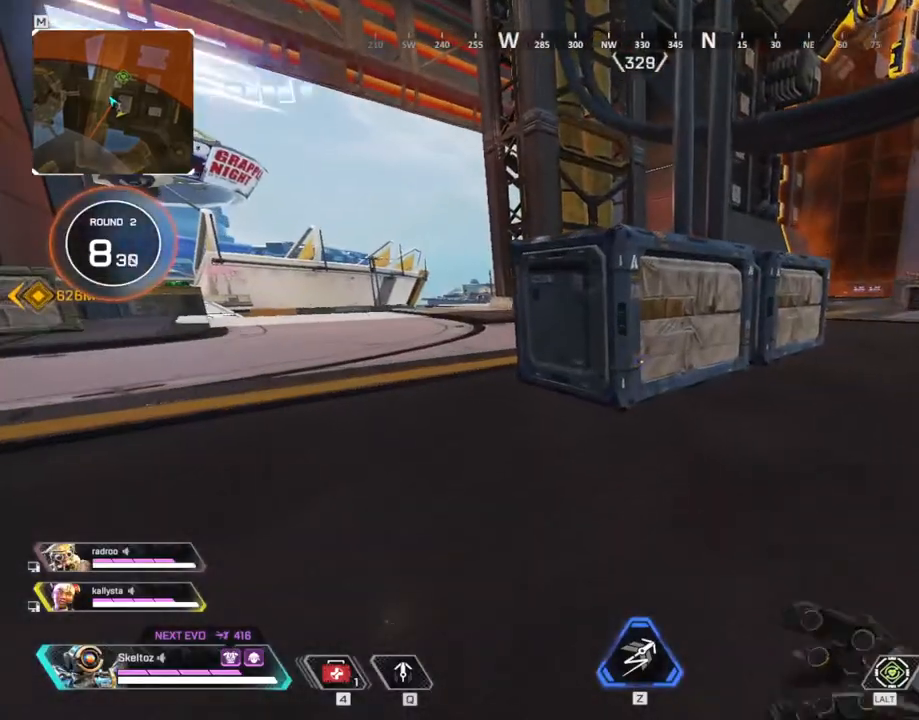
{"keys": ["space", "w"], "mouse": [], "events": [[300, "shift", "up"], [500, "space", "down"]]}
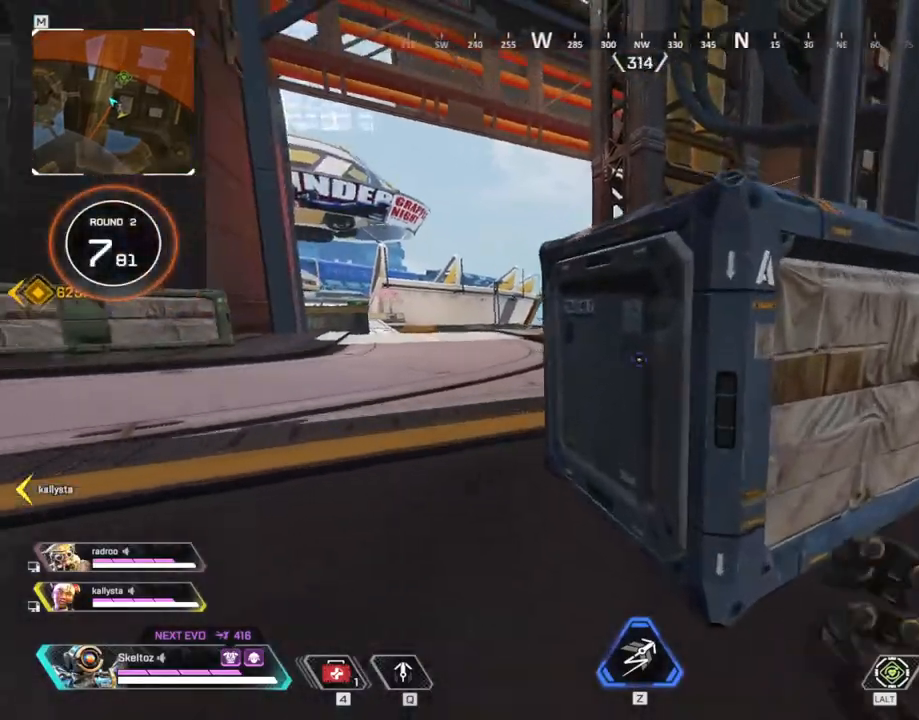
{"keys": ["shift", "w"], "mouse": [], "events": [[317, "shift", "down"], [317, "space", "up"]]}
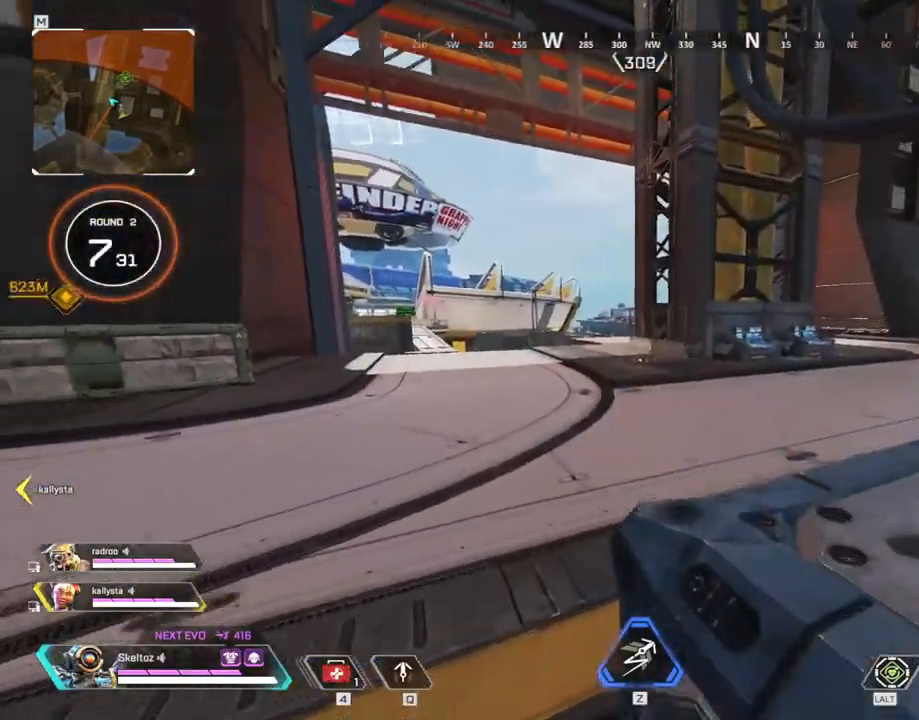
{"keys": ["shift", "w"], "mouse": [], "events": []}
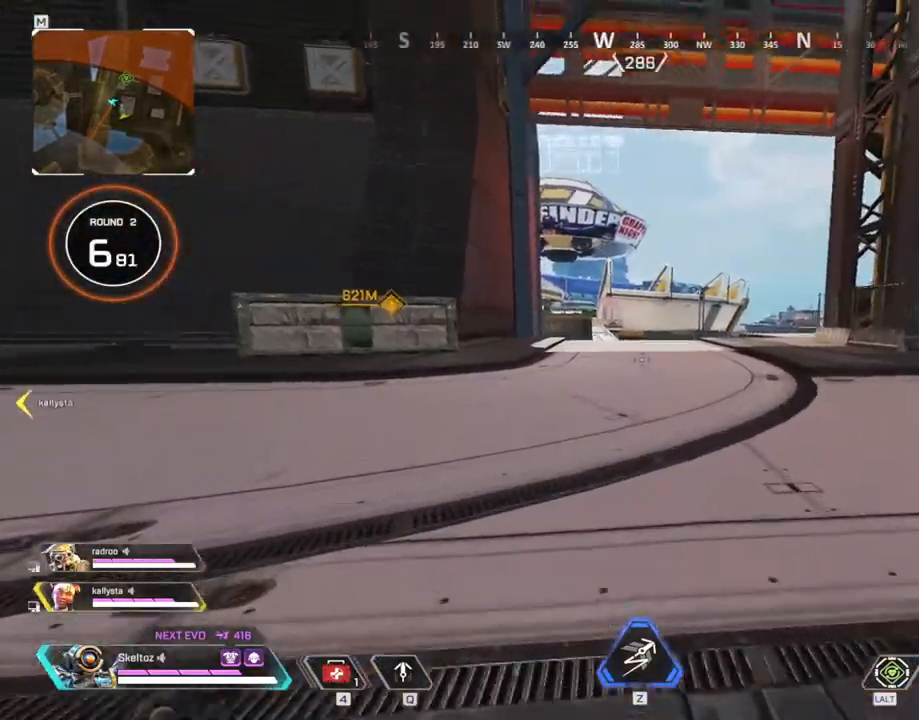
{"keys": ["d", "shift", "w"], "mouse": [], "events": [[67, "d", "down"], [67, "shift", "up"], [217, "shift", "down"]]}
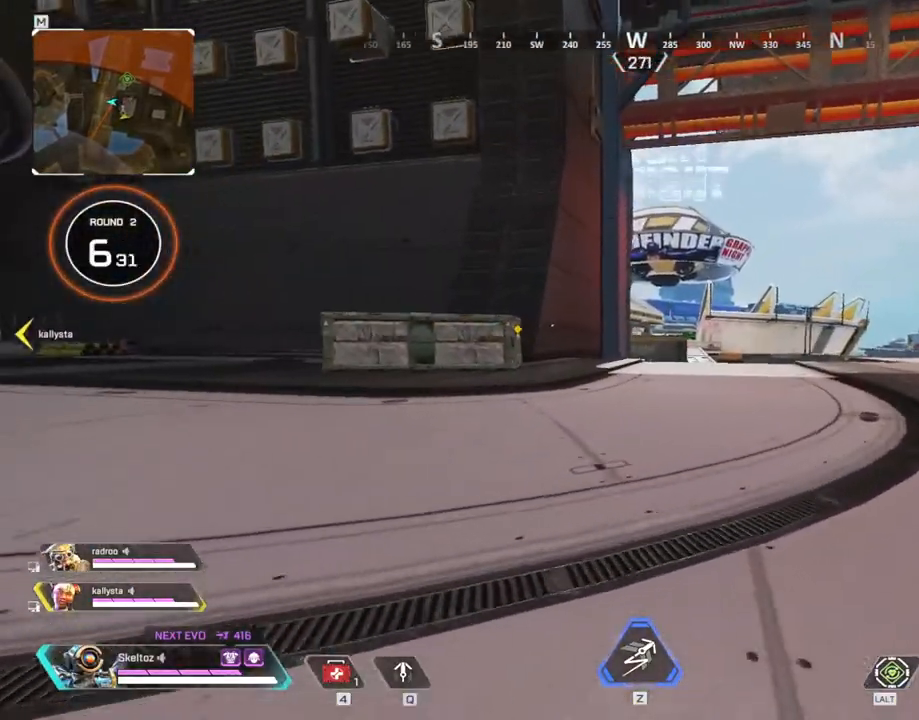
{"keys": ["d", "w"], "mouse": [], "events": [[467, "shift", "up"]]}
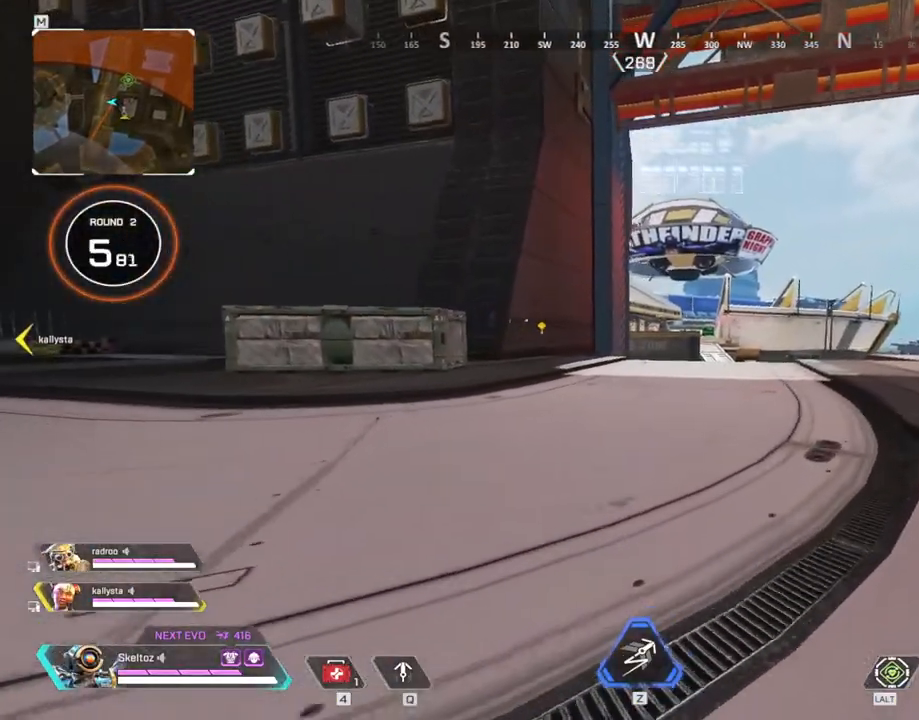
{"keys": [], "mouse": [], "events": [[100, "w", "up"], [233, "d", "up"]]}
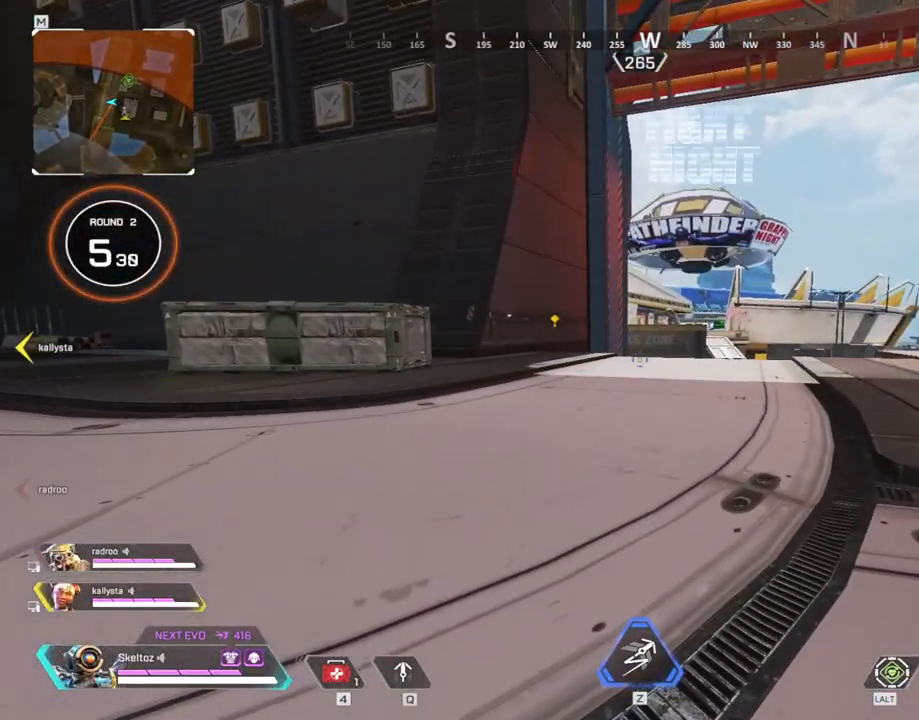
{"keys": ["q", "s", "space"], "mouse": [], "events": [[117, "q", "down"], [250, "s", "down"], [483, "space", "down"]]}
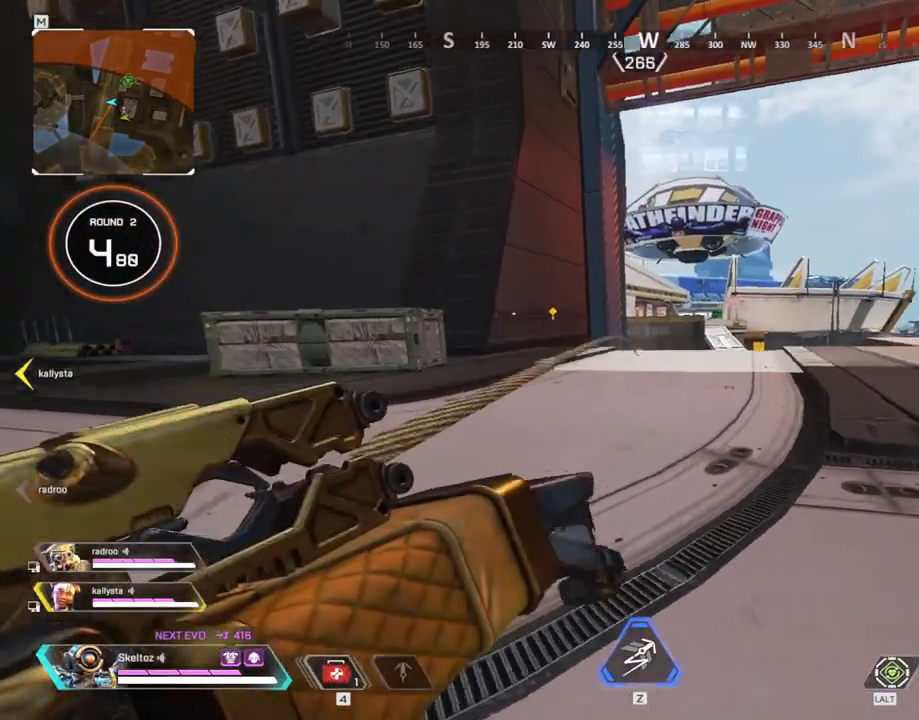
{"keys": ["d", "q", "space", "w"], "mouse": [], "events": [[83, "d", "down"], [83, "s", "up"], [233, "w", "down"]]}
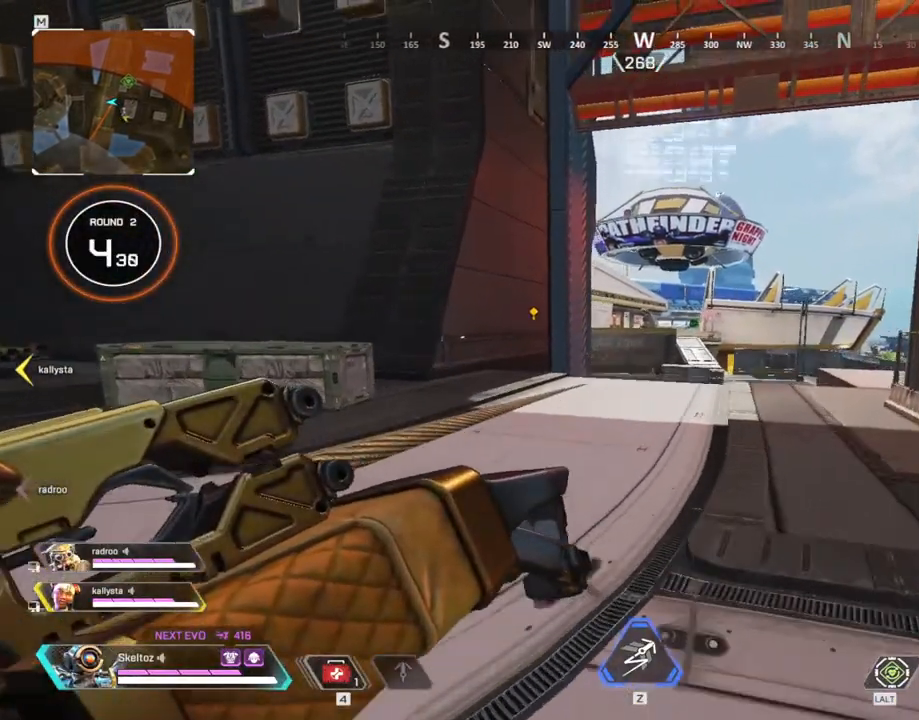
{"keys": ["d", "q", "space", "w"], "mouse": [], "events": []}
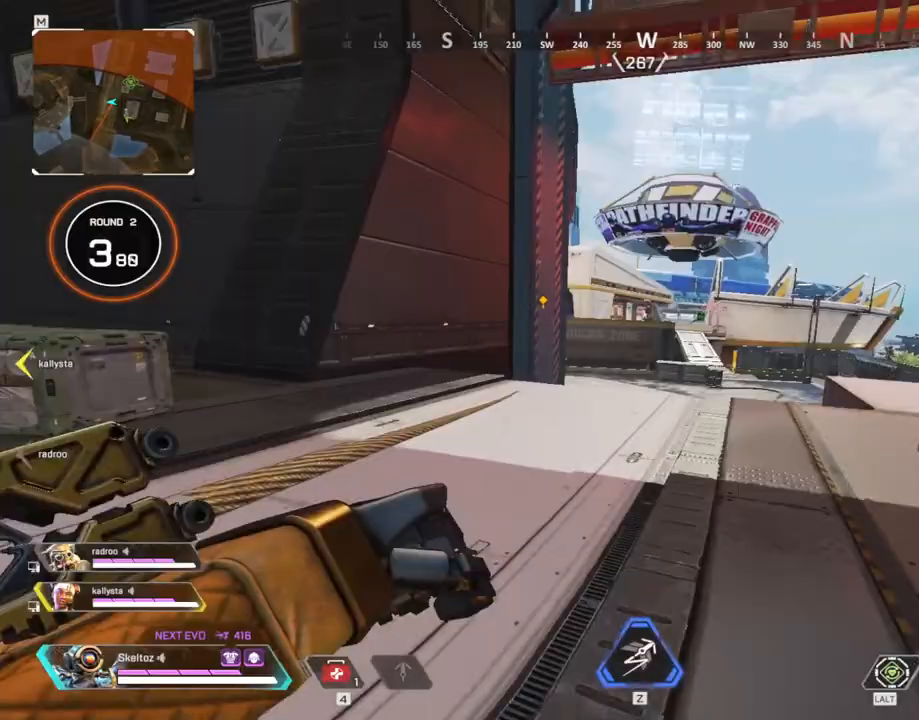
{"keys": ["w"], "mouse": [], "events": [[50, "q", "up"], [233, "q", "down"], [350, "q", "up"], [350, "space", "up"], [383, "d", "up"]]}
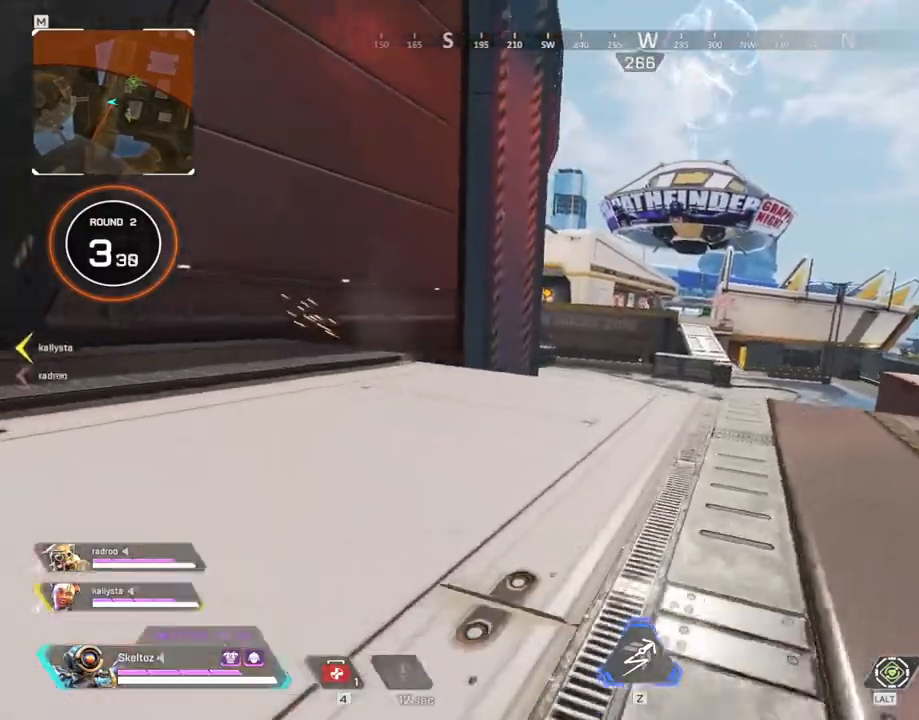
{"keys": ["shift", "w"], "mouse": [], "events": [[83, "shift", "down"]]}
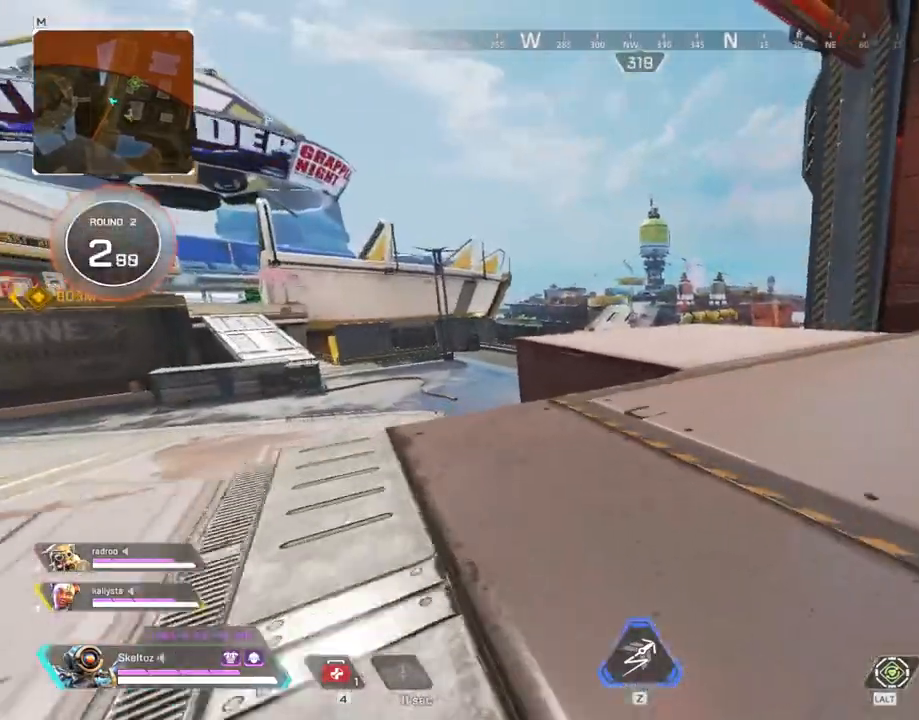
{"keys": ["ctrl", "w"], "mouse": [], "events": [[83, "shift", "up"], [283, "ctrl", "down"]]}
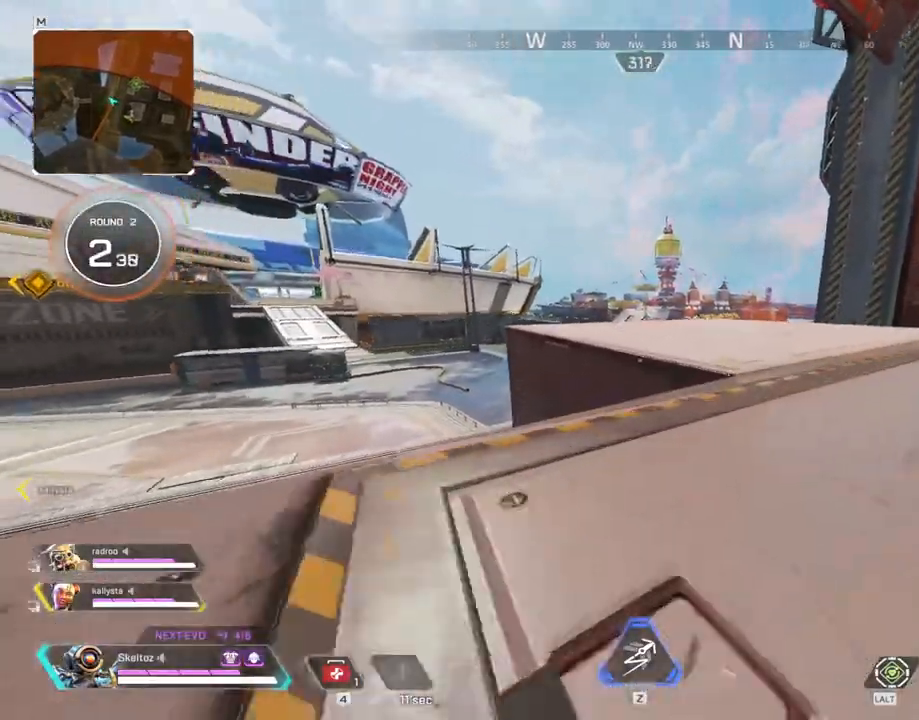
{"keys": ["d", "w"], "mouse": [], "events": [[167, "space", "down"], [300, "ctrl", "up"], [350, "d", "down"], [400, "space", "up"]]}
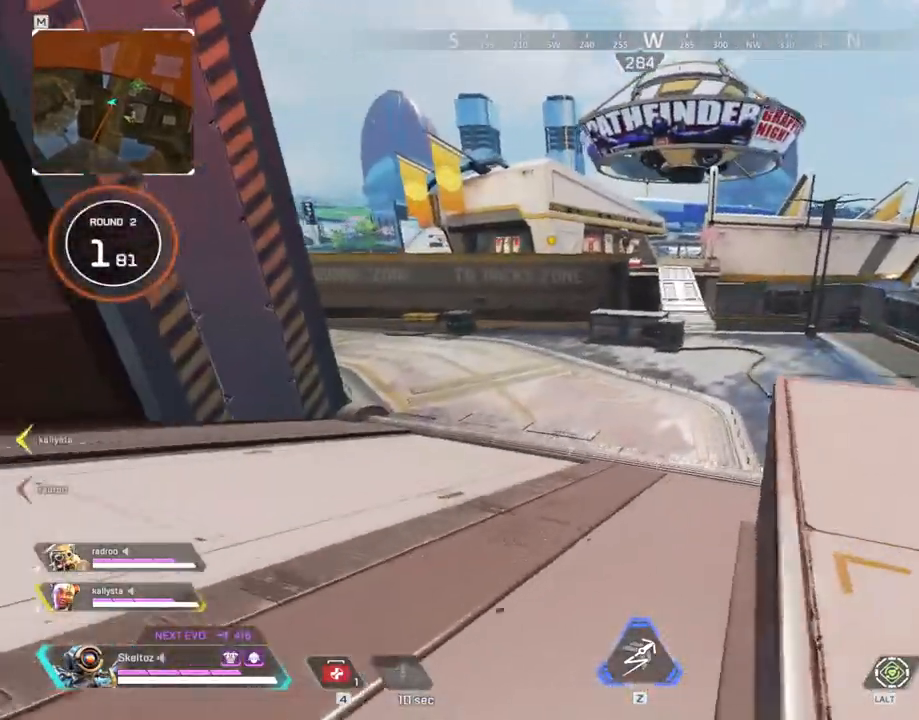
{"keys": ["d", "shift", "w"], "mouse": [], "events": [[83, "shift", "down"]]}
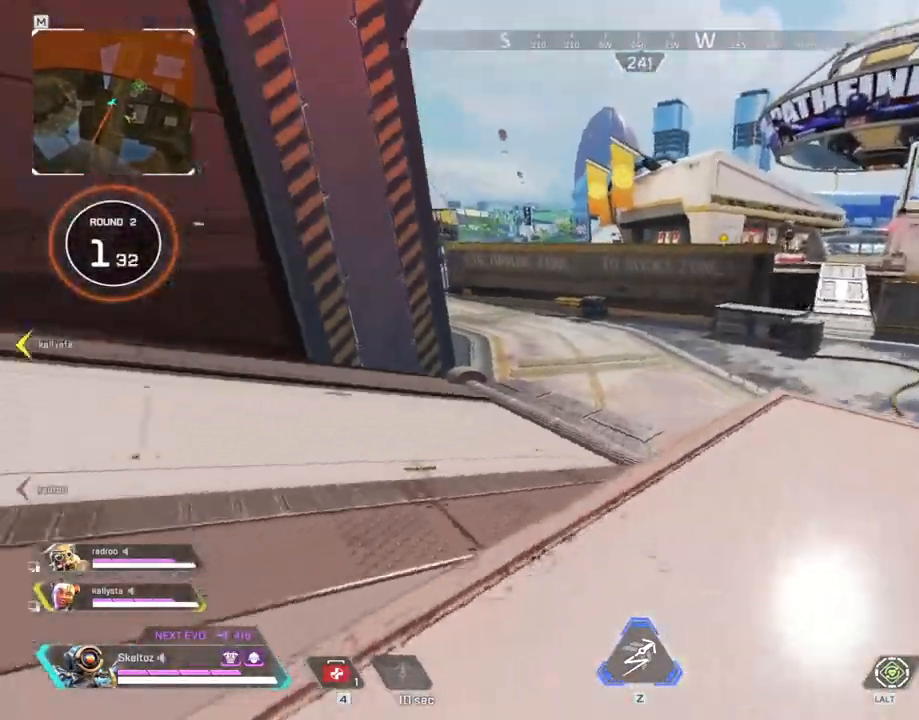
{"keys": ["d", "space", "w"], "mouse": []}
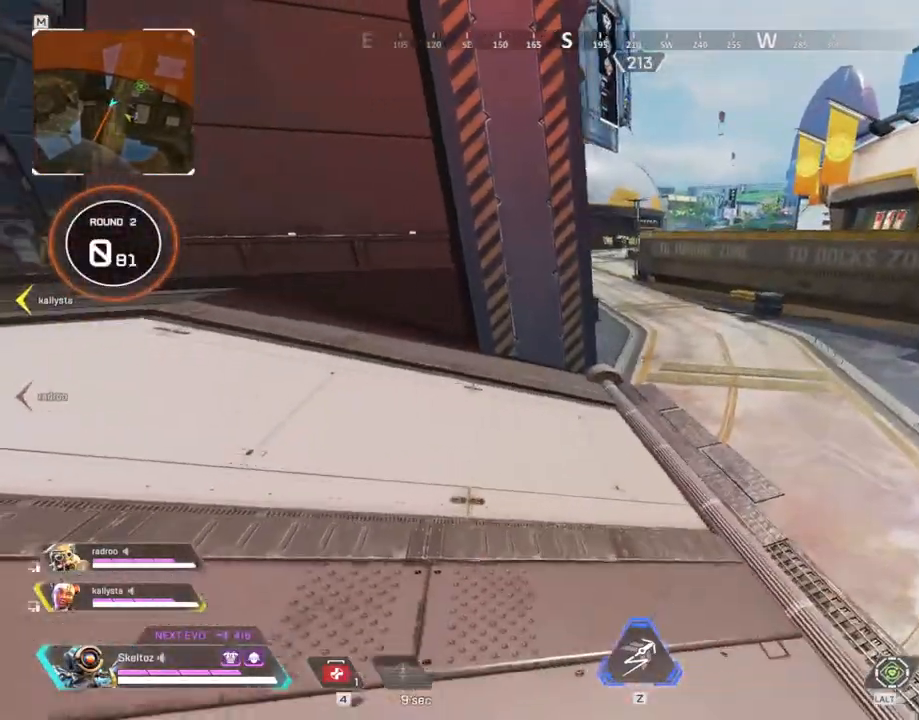
{"keys": ["d", "w"], "mouse": [], "events": [[17, "d", "up"], [17, "space", "up"], [67, "d", "down"]]}